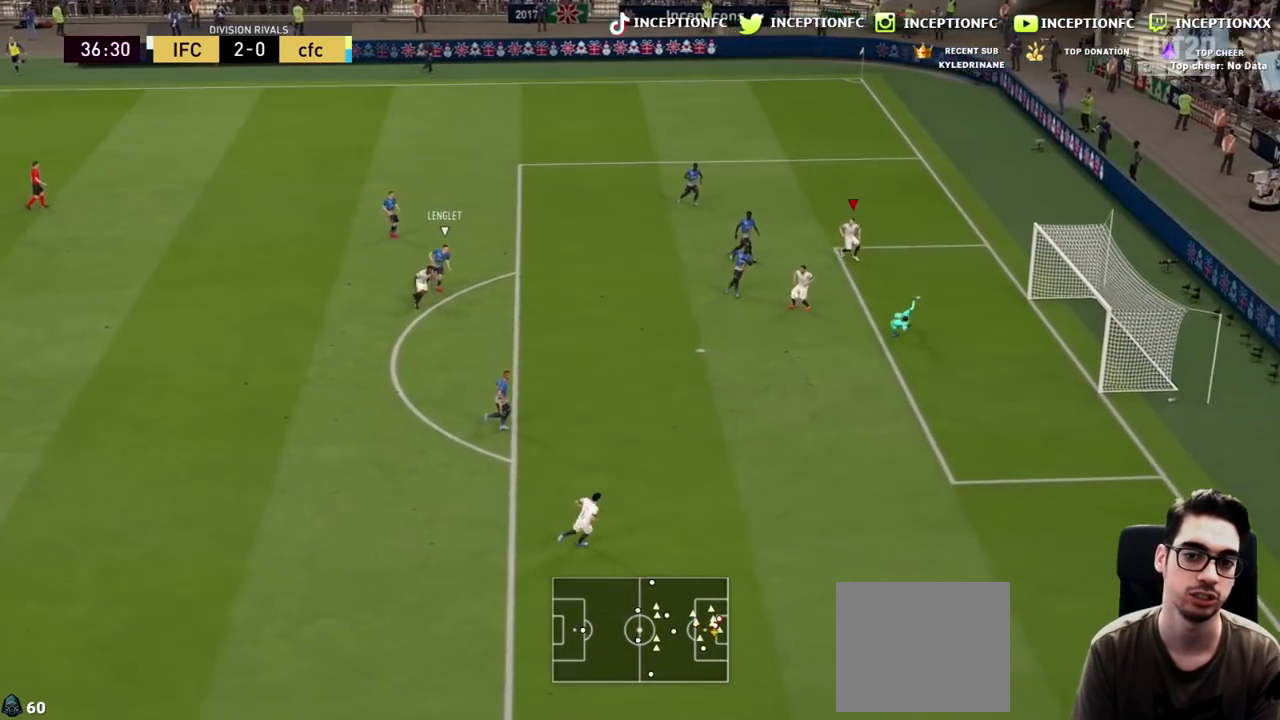
Gameplay with a controller (PlayStation layout); each line is a JSON object with the inputs held at the frame after it. "events" lists button and stick changes between this image and that frame as [ms after this image, input, new state], when the widget could be followed in between.
{"buttons": [], "left_stick": "up-right", "right_stick": "center", "events": []}
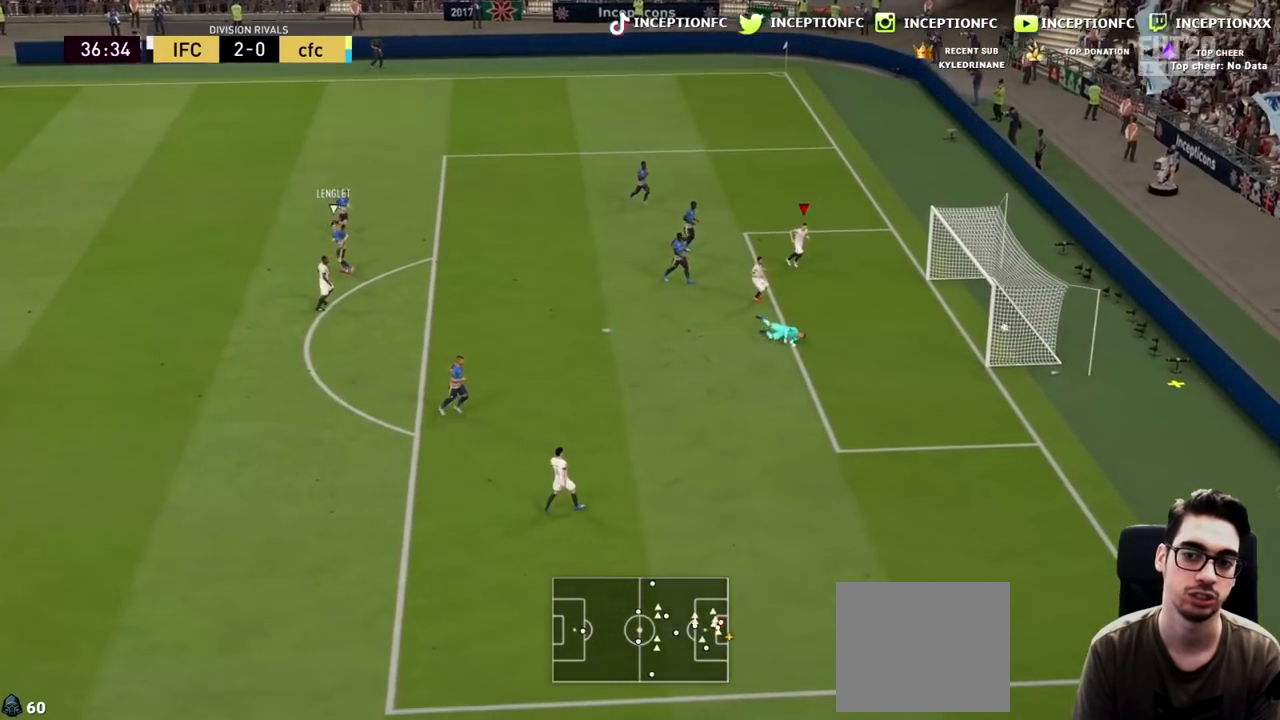
{"buttons": [], "left_stick": "center", "right_stick": "center", "events": [[267, "left_stick", "center"]]}
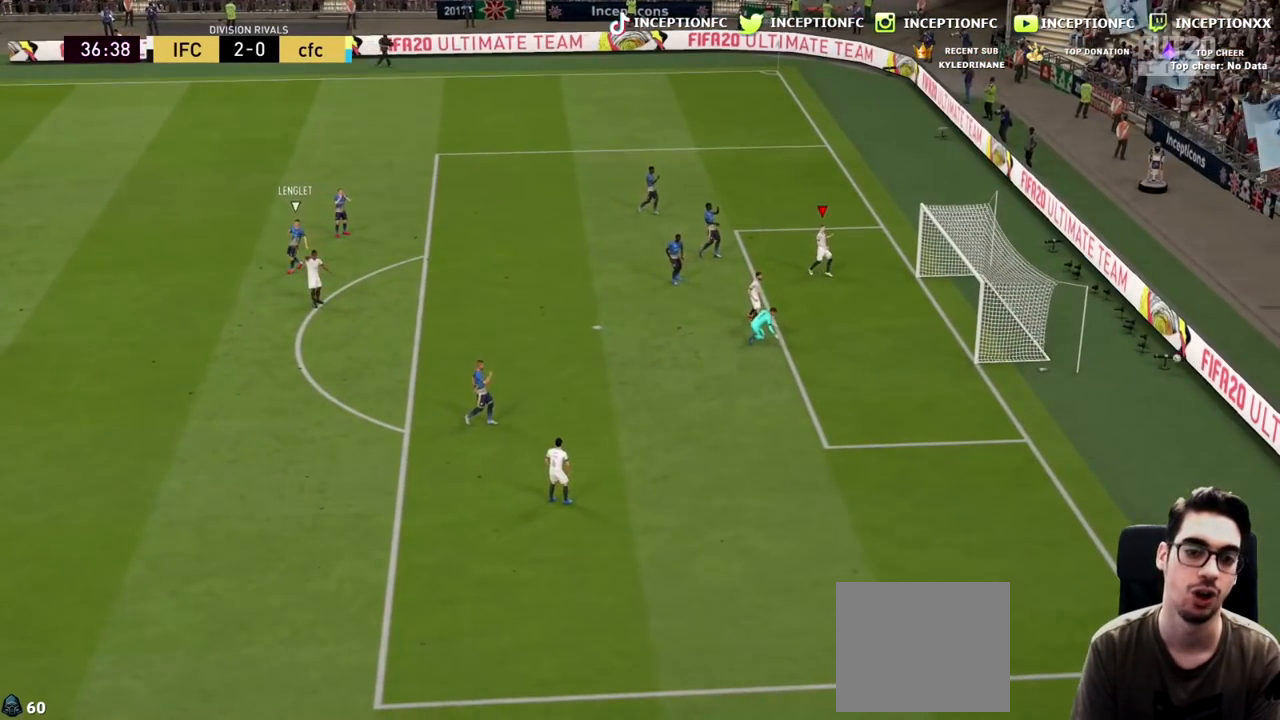
{"buttons": [], "left_stick": "center", "right_stick": "center", "events": []}
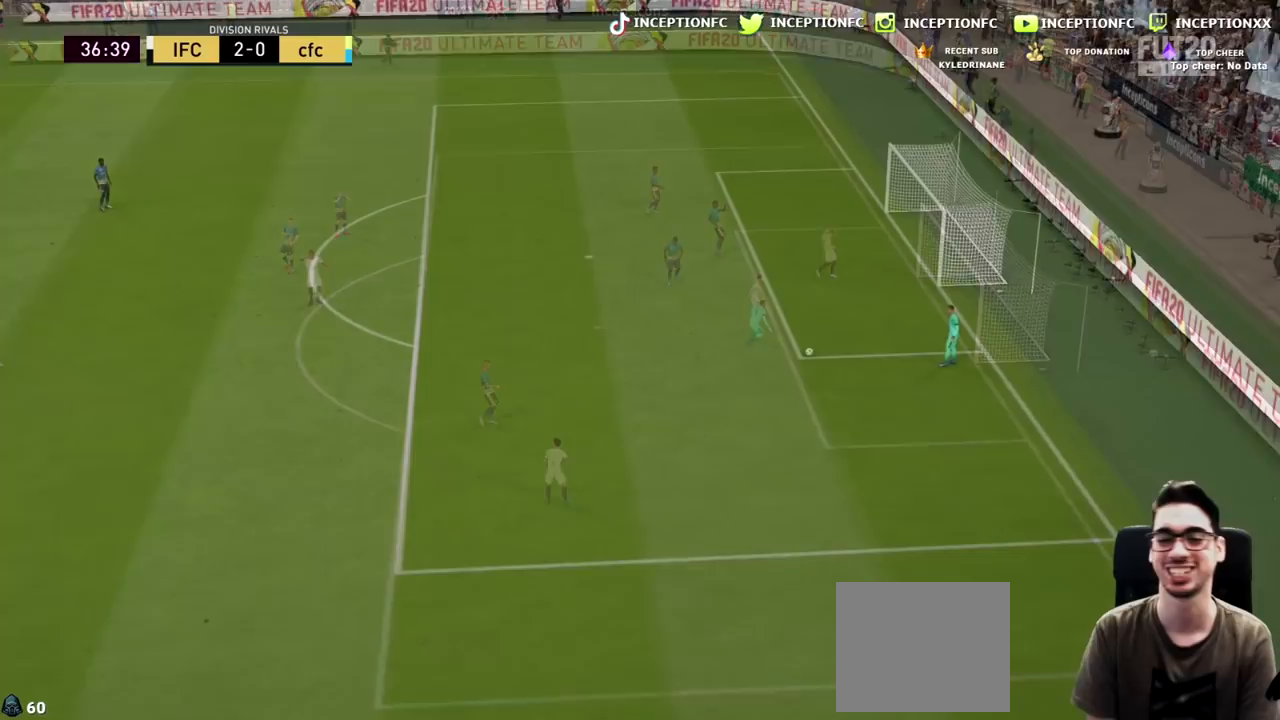
{"buttons": [], "left_stick": "center", "right_stick": "center", "events": []}
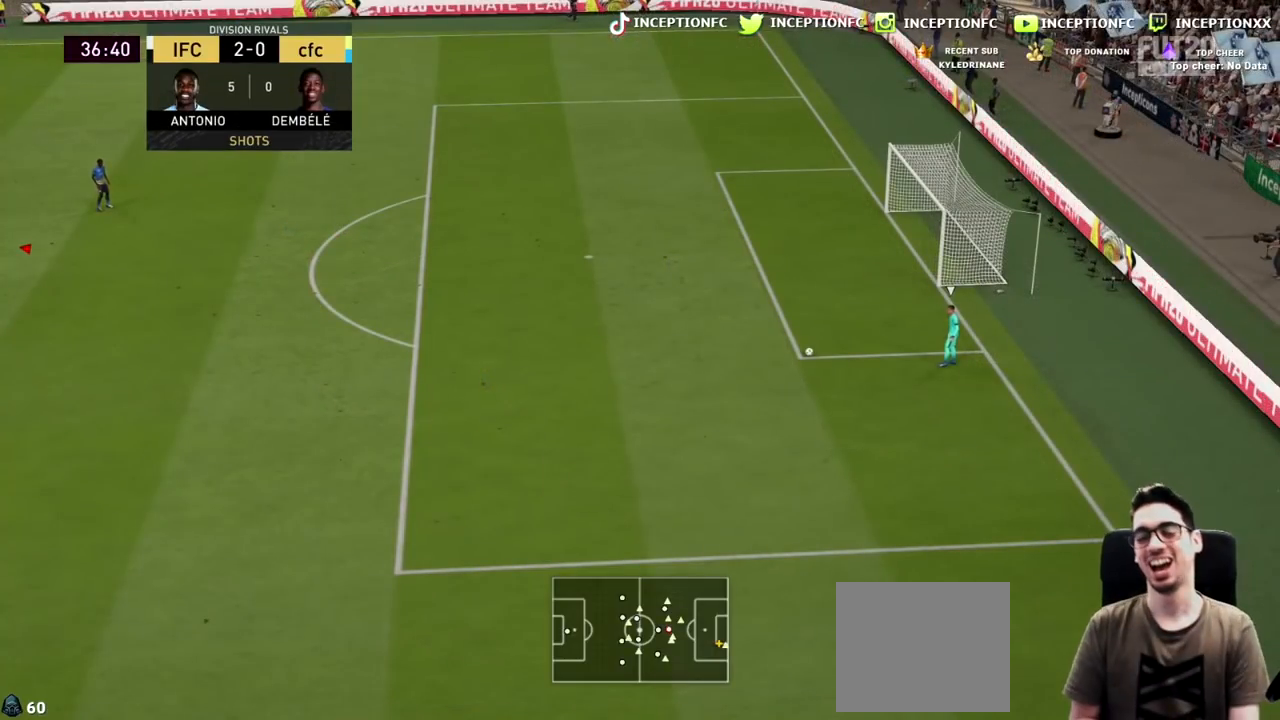
{"buttons": [], "left_stick": "down-right", "right_stick": "center", "events": [[83, "left_stick", "right"], [500, "left_stick", "down-right"]]}
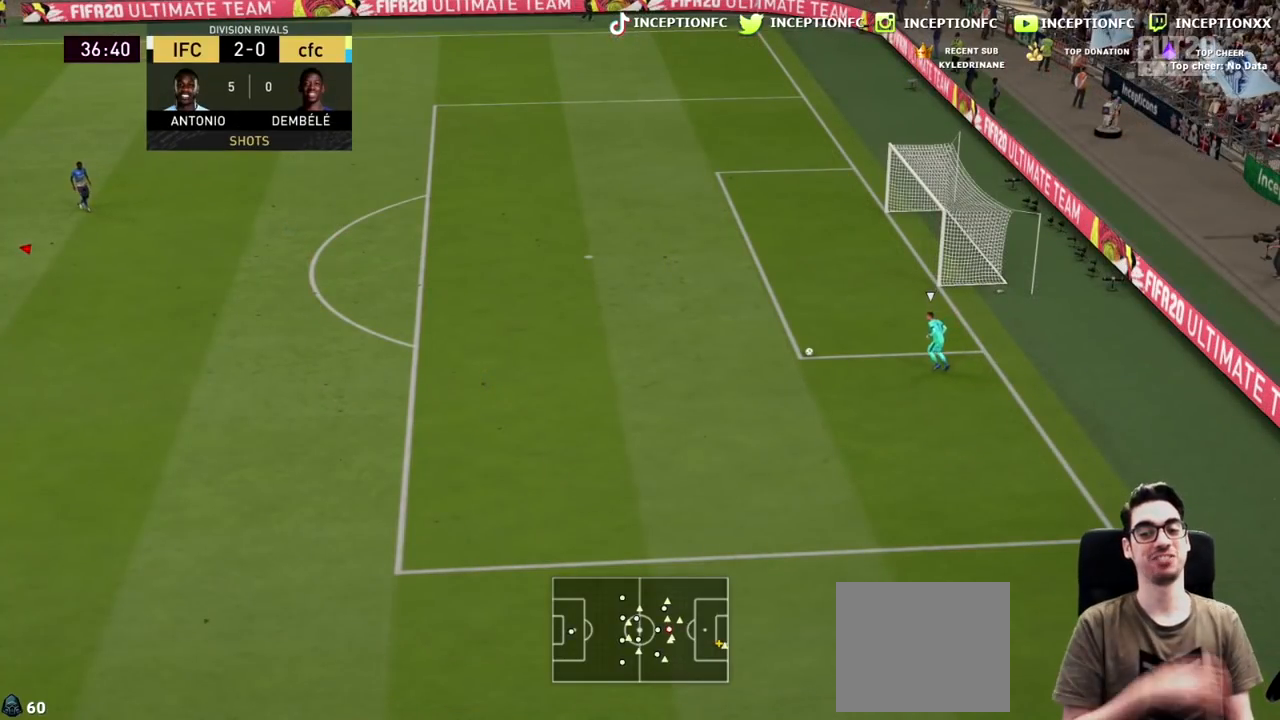
{"buttons": [], "left_stick": "down-right", "right_stick": "center", "events": []}
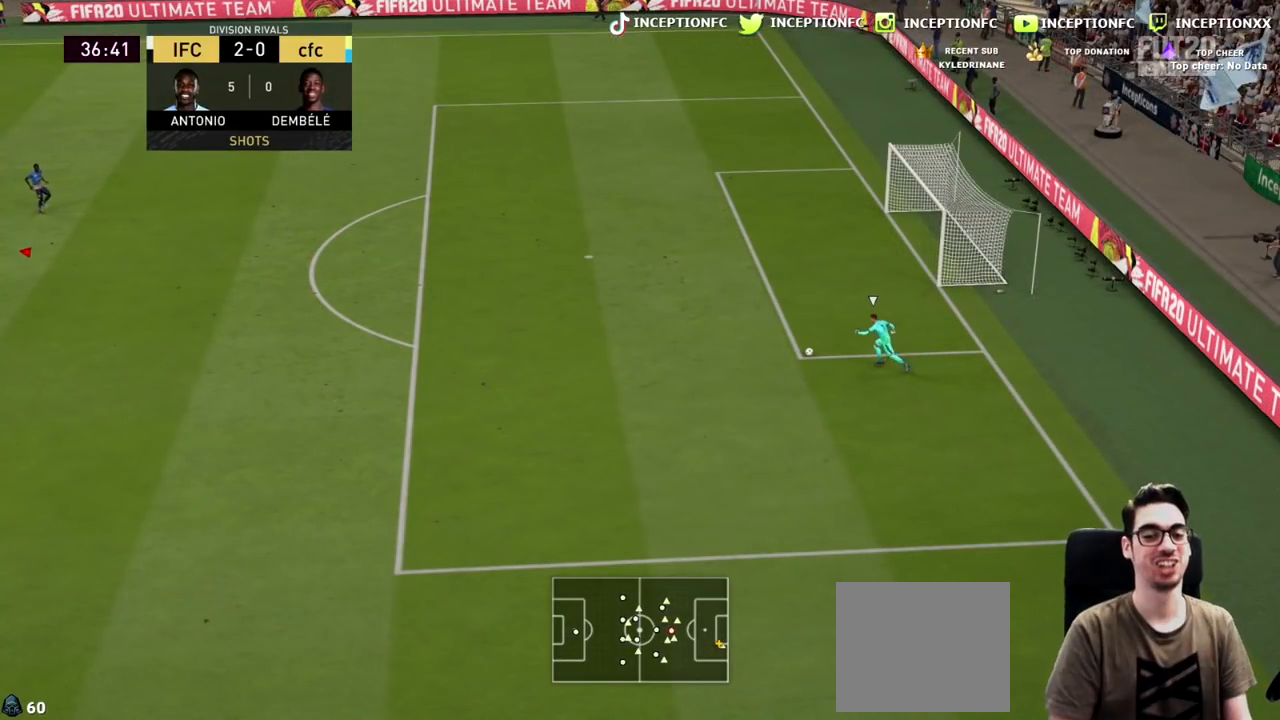
{"buttons": ["R2"], "left_stick": "down-right", "right_stick": "center", "events": [[383, "R2", "down"]]}
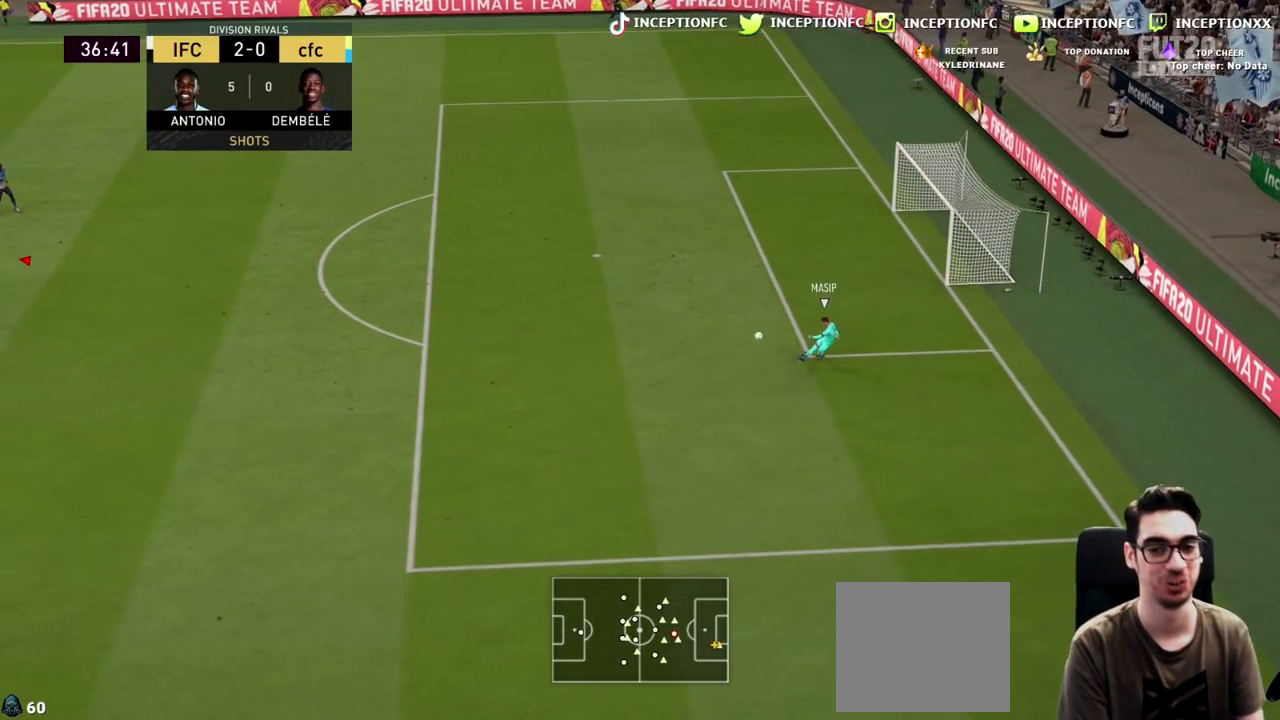
{"buttons": ["R2"], "left_stick": "down-right", "right_stick": "center", "events": []}
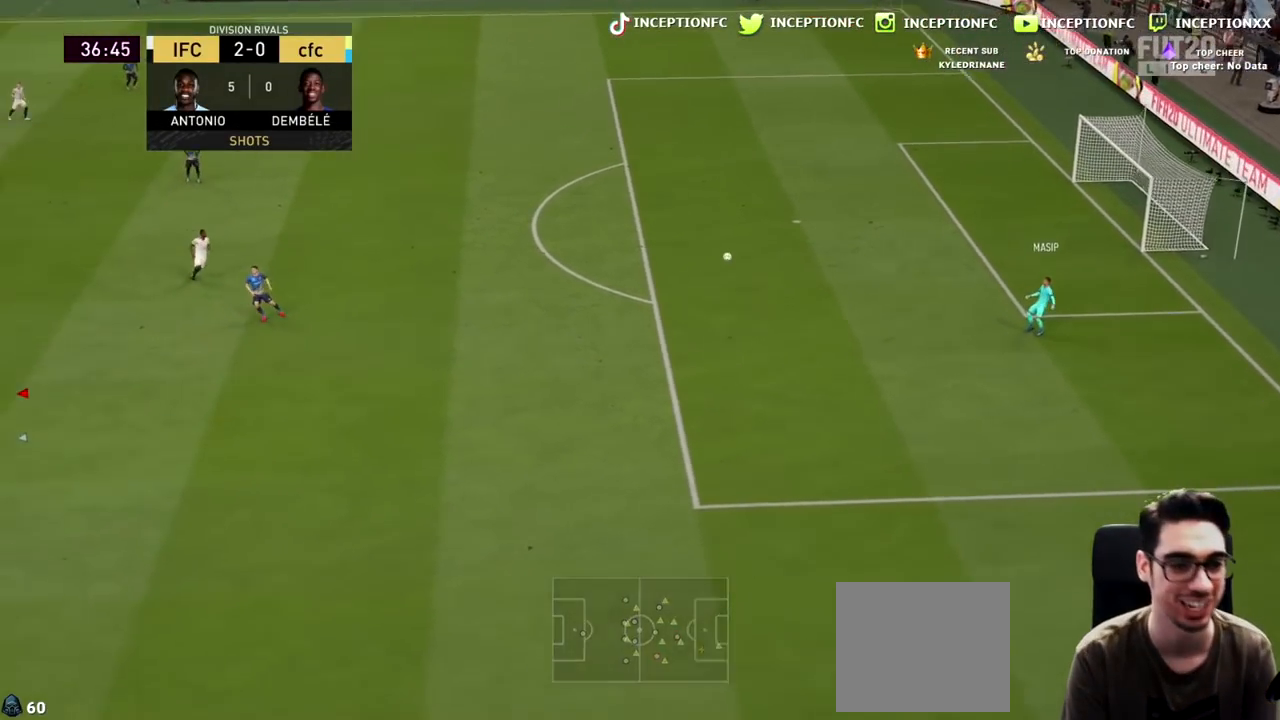
{"buttons": ["R2"], "left_stick": "down-right", "right_stick": "center", "events": [[117, "left_stick", "down"], [433, "left_stick", "down-right"]]}
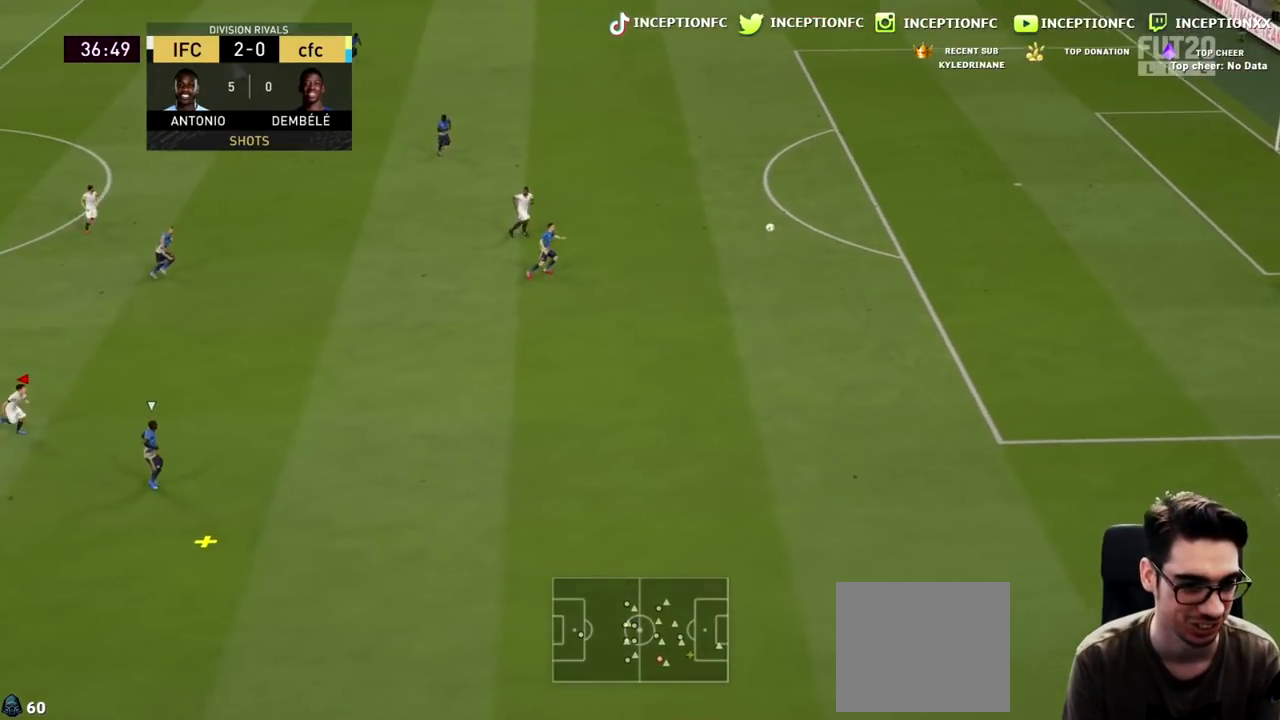
{"buttons": ["L2", "R1"], "left_stick": "down-right", "right_stick": "center", "events": [[67, "L2", "down"], [350, "R1", "down"], [450, "R2", "up"]]}
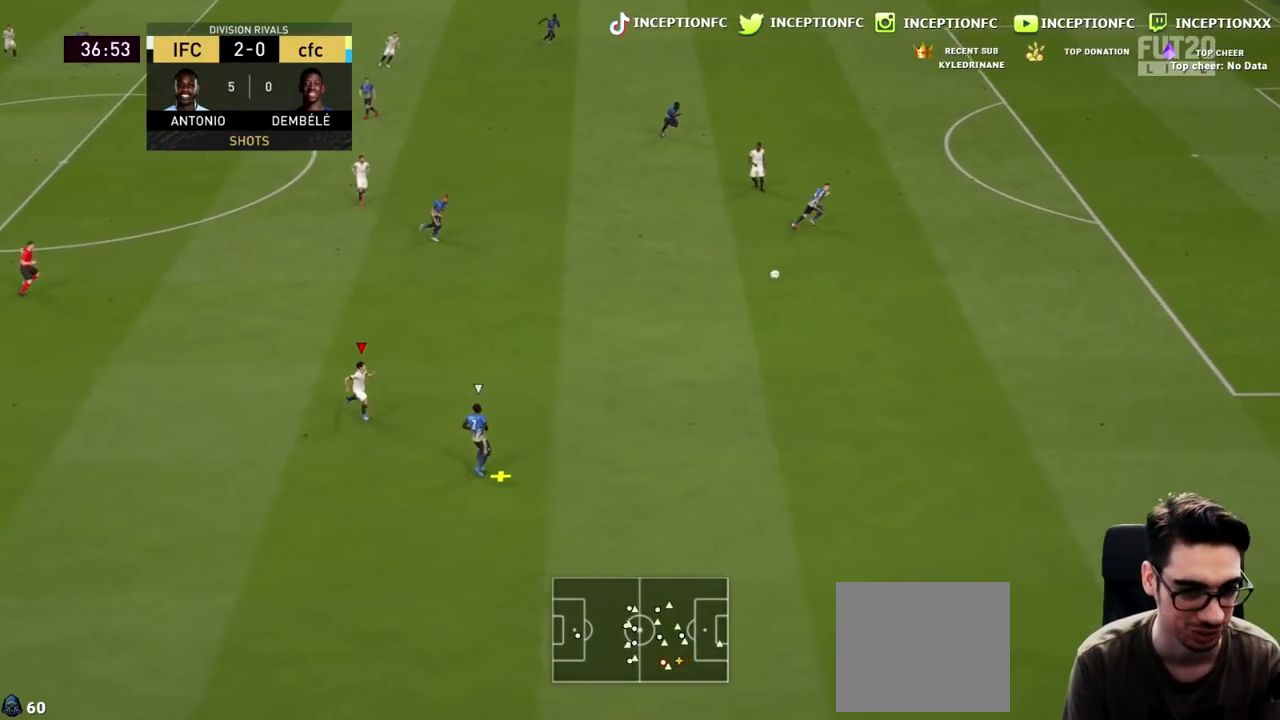
{"buttons": ["L2"], "left_stick": "down-right", "right_stick": "center", "events": [[50, "R1", "up"], [50, "R2", "down"], [133, "left_stick", "right"], [150, "R2", "up"], [500, "left_stick", "down-right"]]}
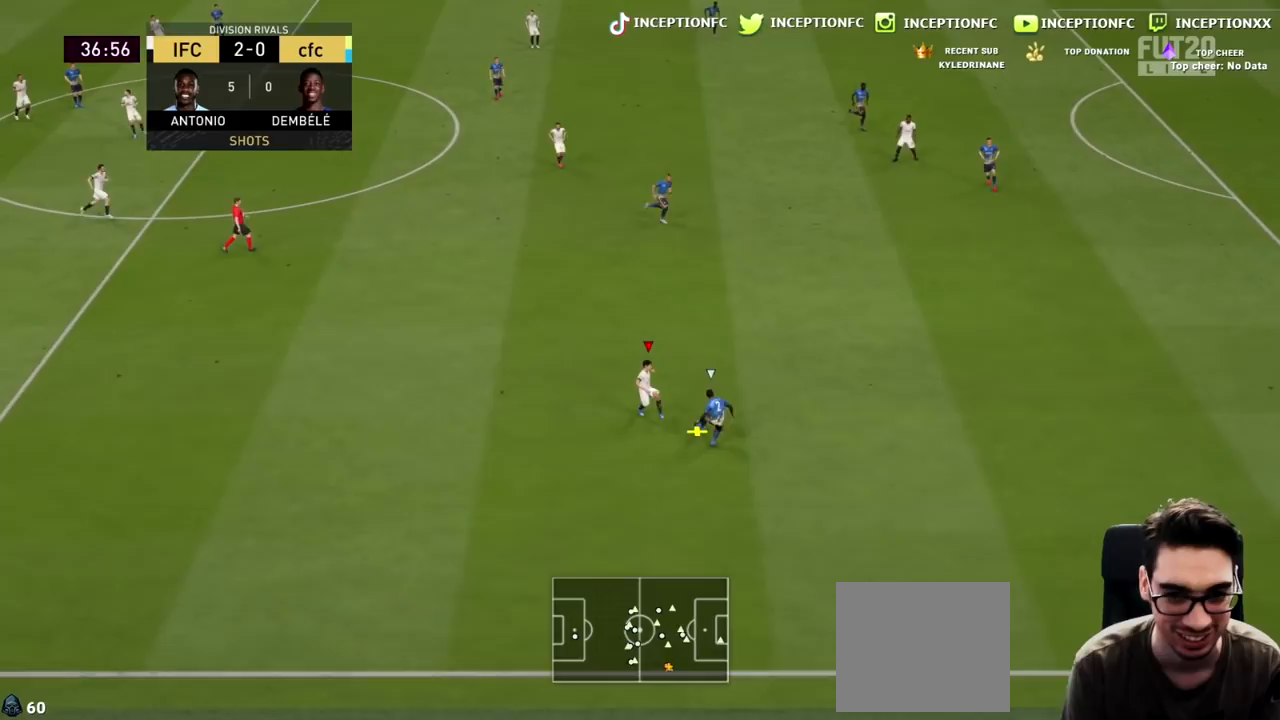
{"buttons": ["L2"], "left_stick": "left", "right_stick": "center", "events": [[183, "left_stick", "down"], [283, "left_stick", "down-left"], [383, "left_stick", "left"]]}
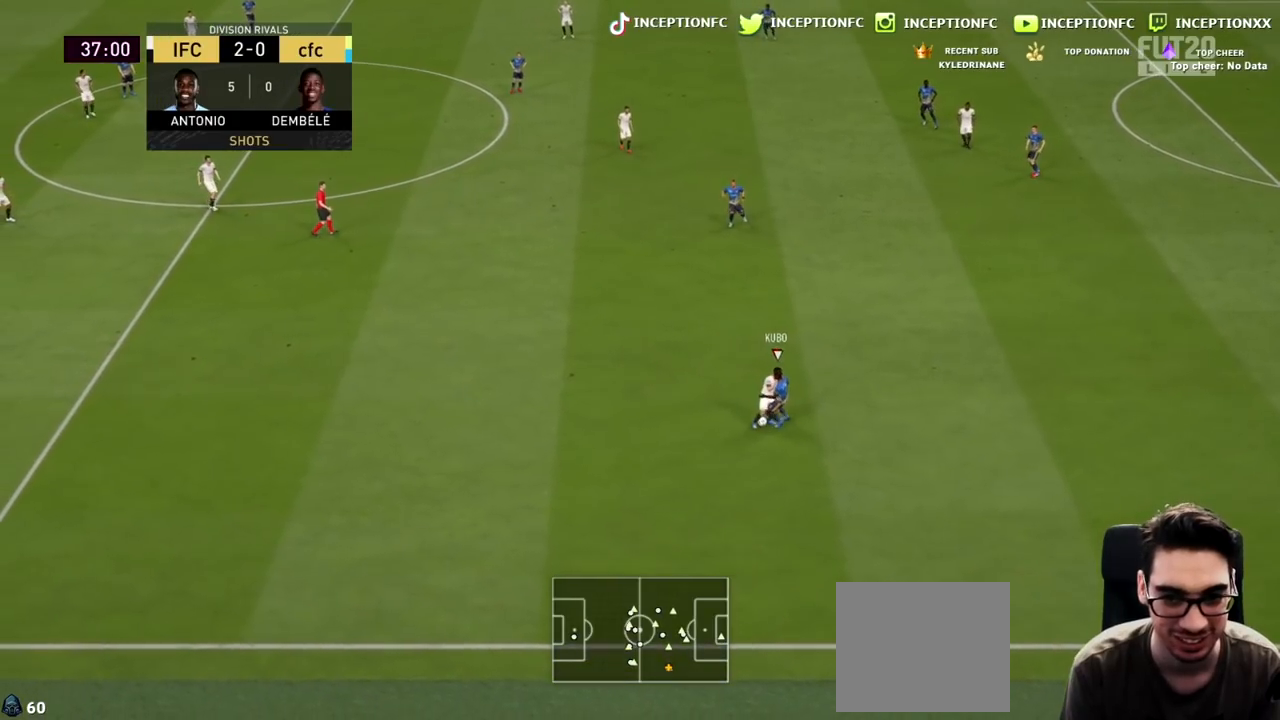
{"buttons": ["L2", "R2"], "left_stick": "down-left", "right_stick": "center", "events": [[267, "L2", "up"], [467, "R2", "down"], [467, "left_stick", "down-left"], [500, "L2", "down"]]}
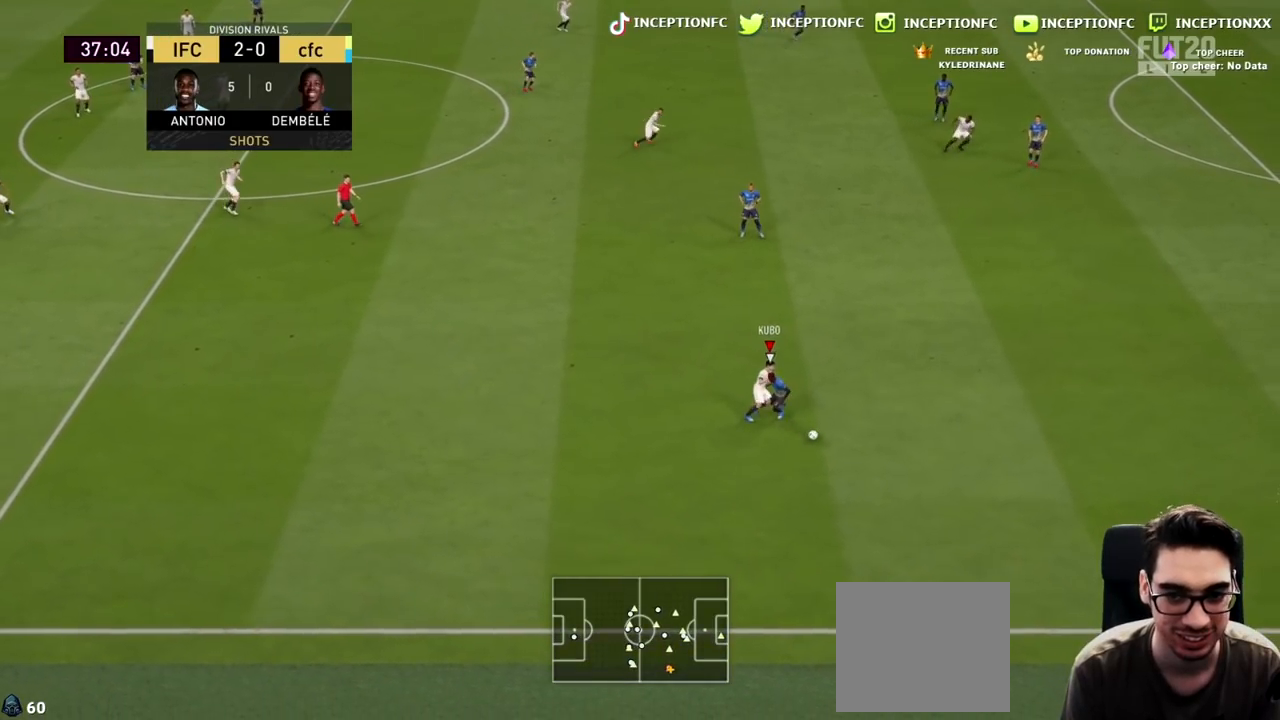
{"buttons": ["R2"], "left_stick": "down-right", "right_stick": "center", "events": [[33, "left_stick", "down"], [167, "left_stick", "down-right"], [233, "L2", "up"]]}
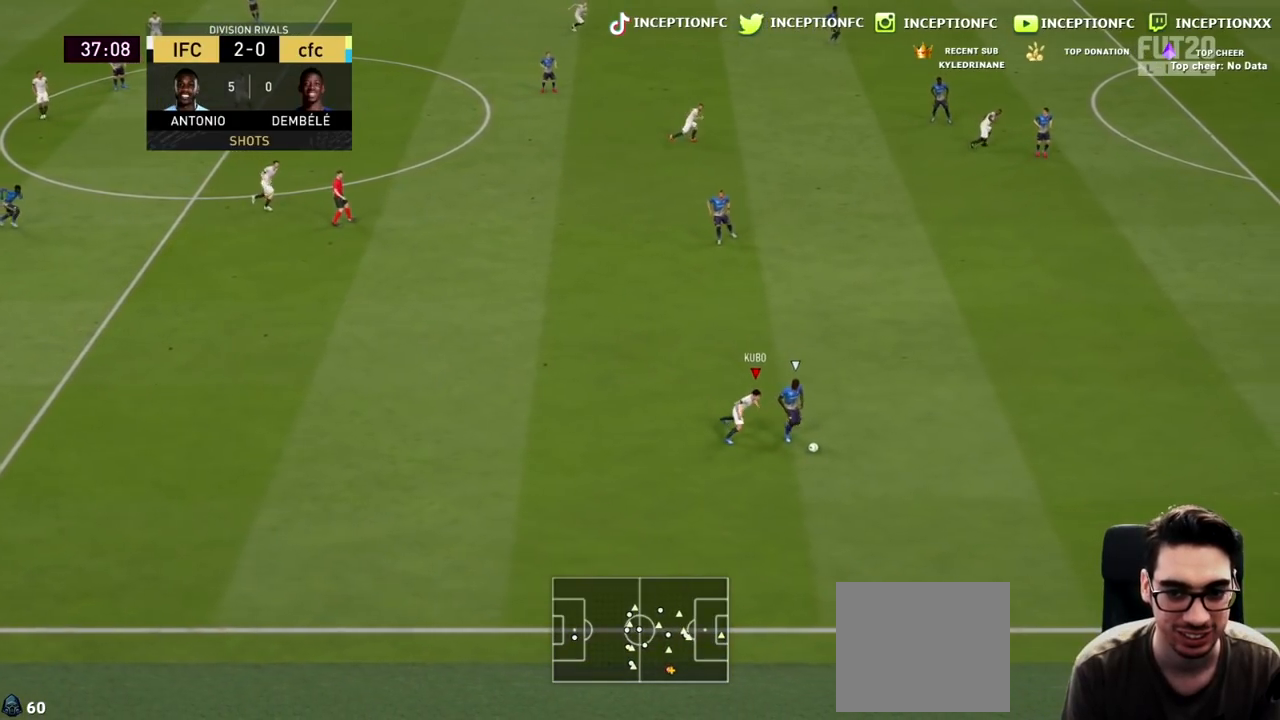
{"buttons": ["L2"], "left_stick": "up-right", "right_stick": "center", "events": [[167, "R2", "up"], [217, "L2", "down"], [250, "left_stick", "right"], [350, "left_stick", "up-right"]]}
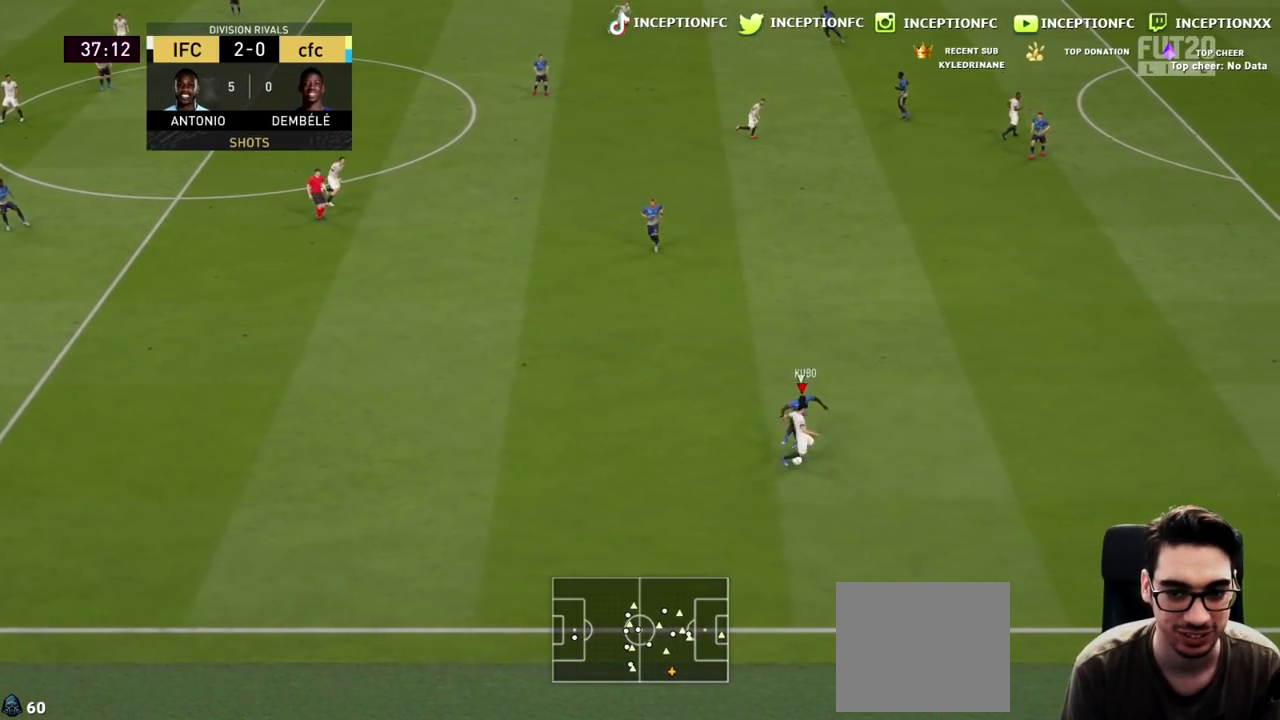
{"buttons": [], "left_stick": "right", "right_stick": "center", "events": [[300, "L2", "up"], [367, "left_stick", "right"]]}
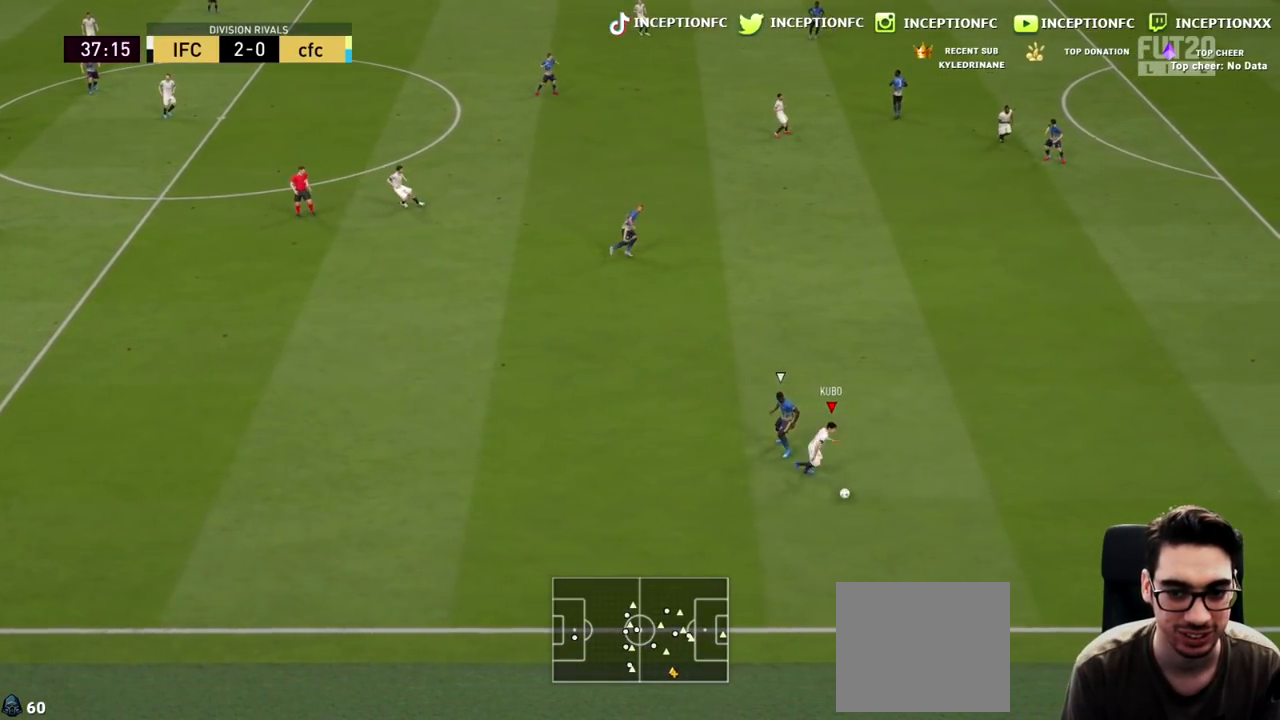
{"buttons": ["R1"], "left_stick": "up-left", "right_stick": "center", "events": [[333, "left_stick", "center"], [433, "R1", "down"], [433, "left_stick", "up-left"]]}
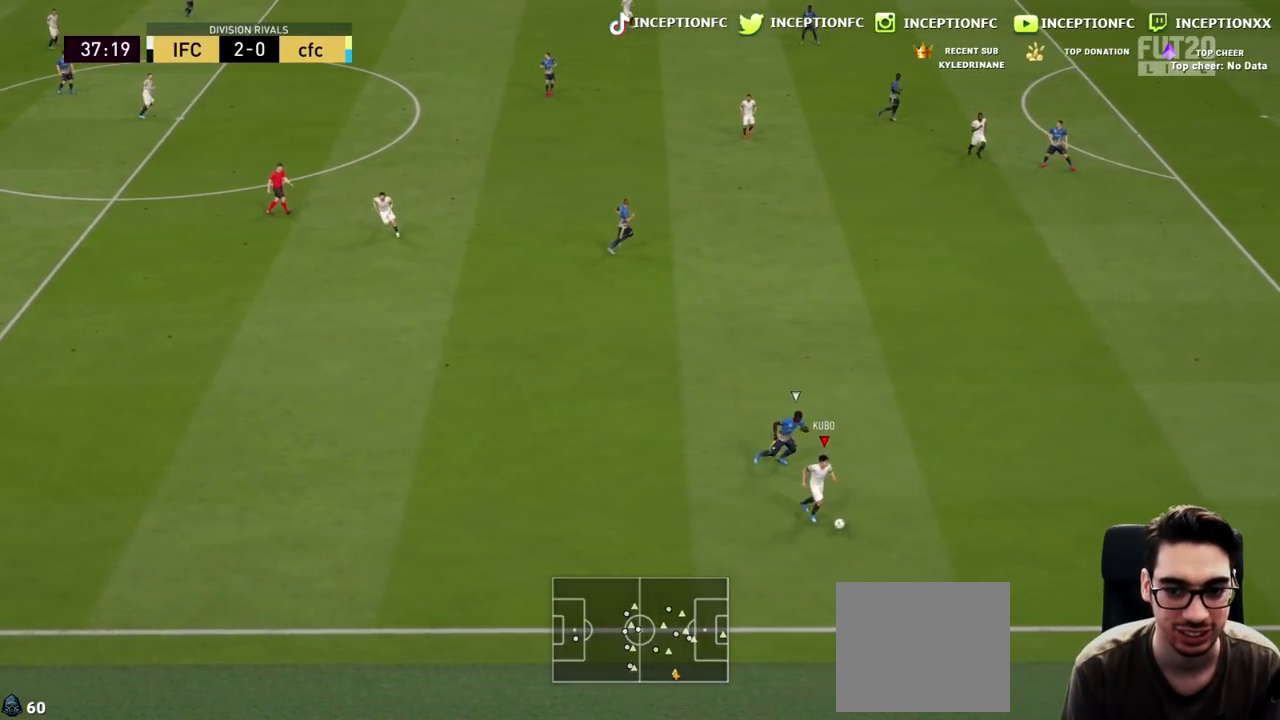
{"buttons": [], "left_stick": "up", "right_stick": "center", "events": [[183, "R1", "up"], [183, "left_stick", "up"]]}
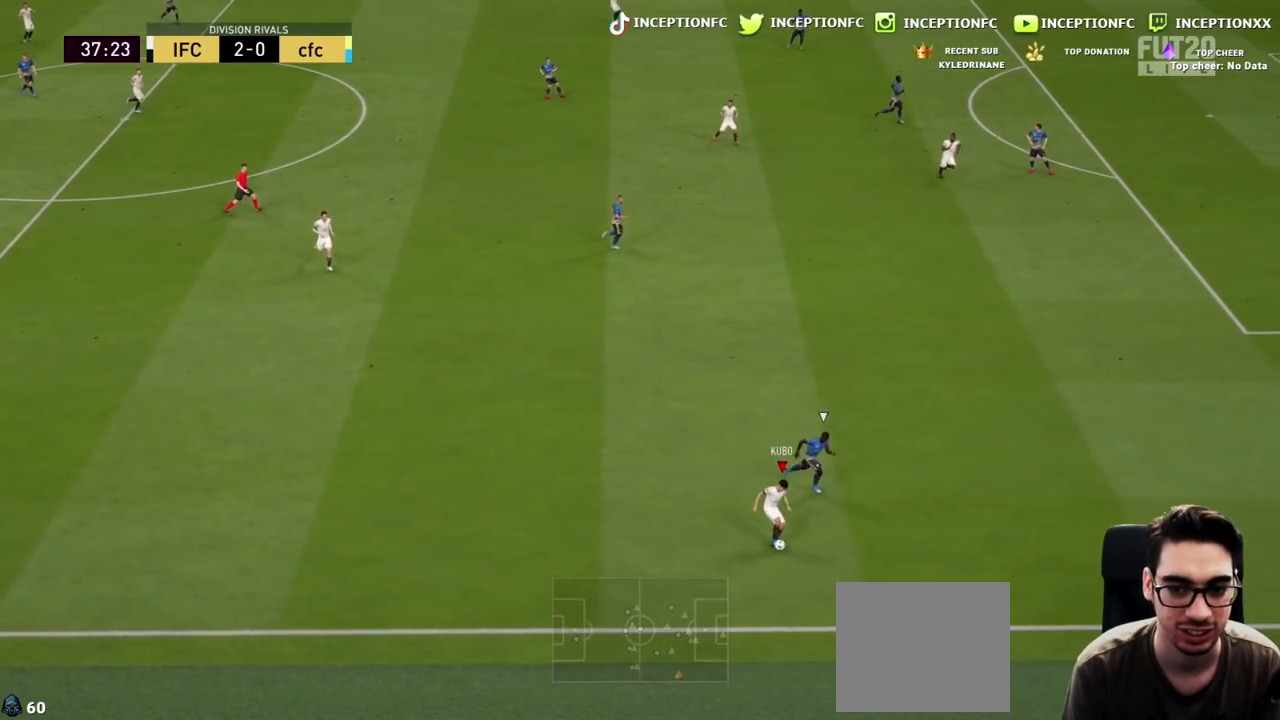
{"buttons": [], "left_stick": "up-right", "right_stick": "center", "events": [[250, "CROSS", "down"], [283, "left_stick", "up-right"], [367, "CROSS", "up"]]}
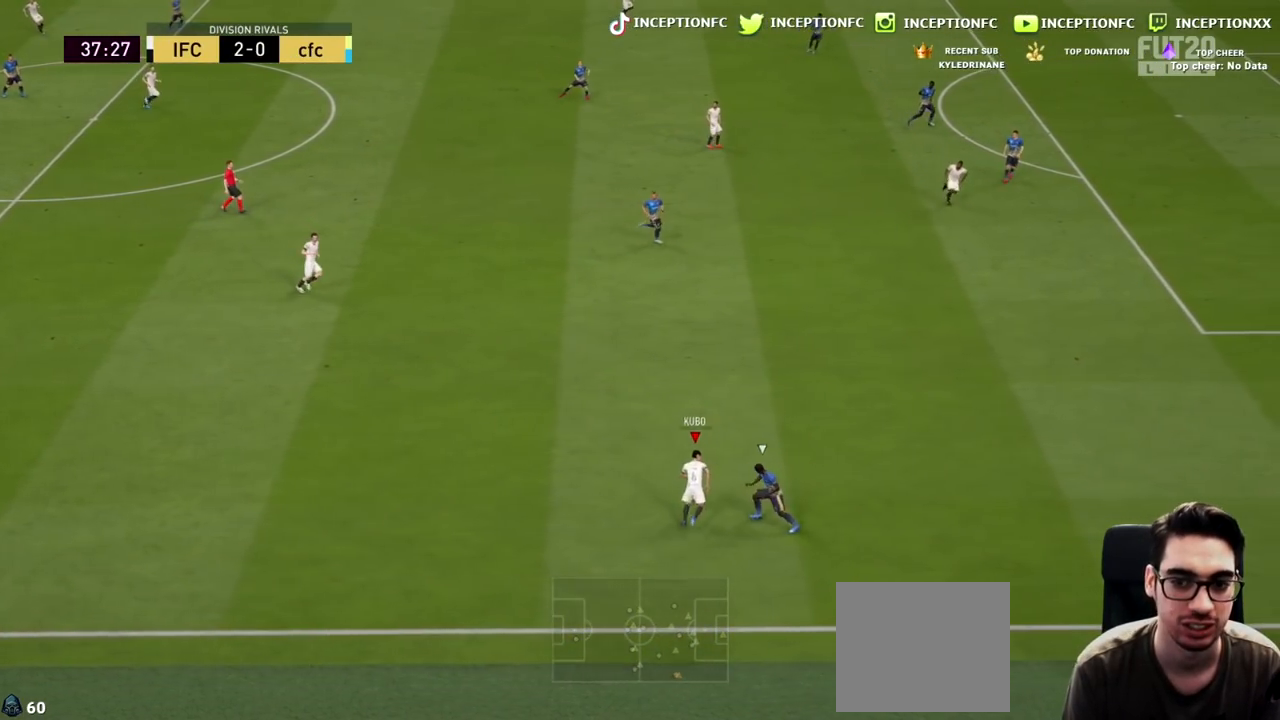
{"buttons": [], "left_stick": "down-right", "right_stick": "center", "events": [[100, "R2", "down"], [100, "left_stick", "center"], [233, "R2", "up"], [333, "left_stick", "down"], [433, "left_stick", "down-right"]]}
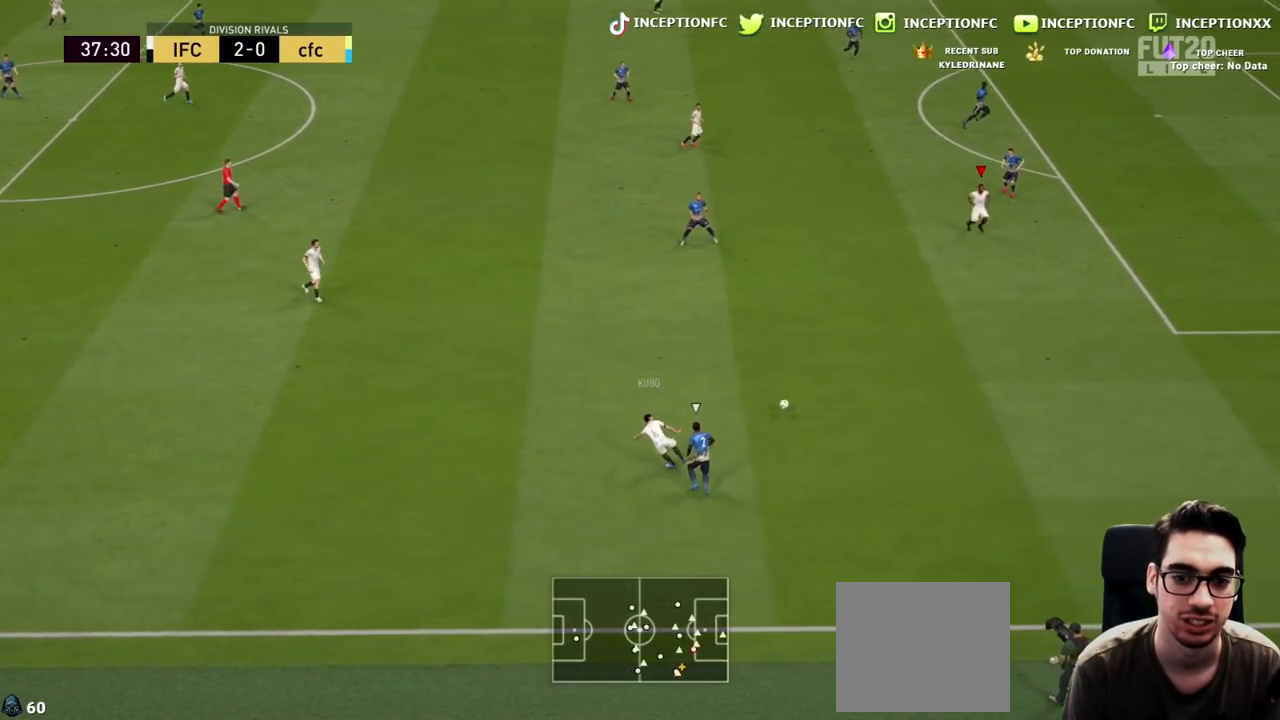
{"buttons": [], "left_stick": "right", "right_stick": "center", "events": [[50, "R2", "down"], [100, "left_stick", "right"], [417, "R2", "up"]]}
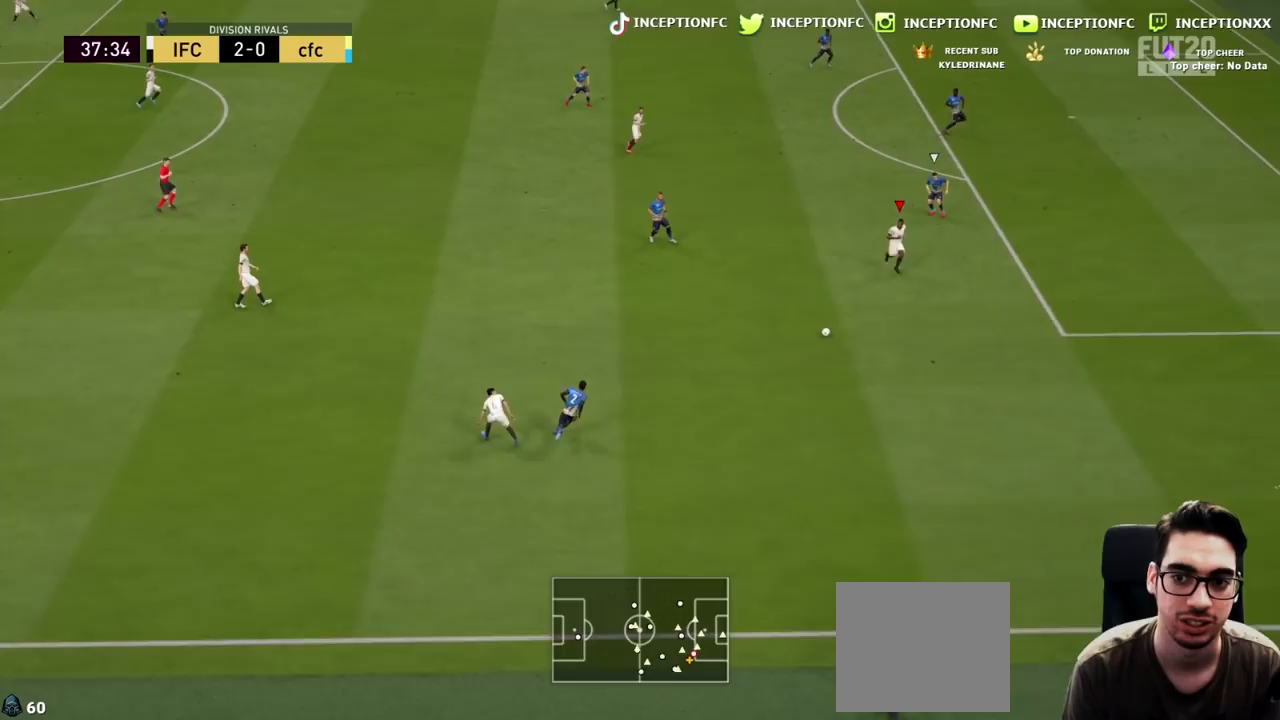
{"buttons": ["L1"], "left_stick": "up-right", "right_stick": "center", "events": [[200, "L1", "down"], [233, "CIRCLE", "down"], [233, "left_stick", "up-right"], [267, "CROSS", "down"], [300, "CIRCLE", "up"], [433, "CROSS", "up"]]}
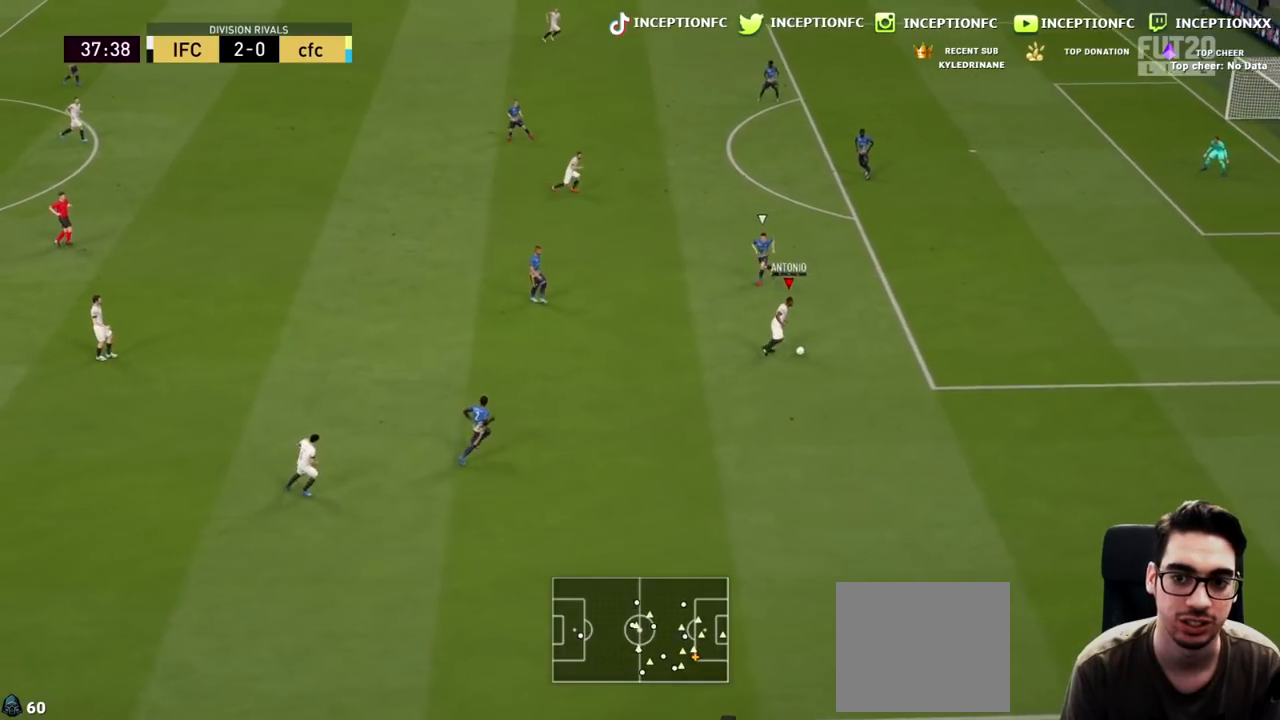
{"buttons": ["R2"], "left_stick": "up-right", "right_stick": "center", "events": [[150, "R2", "down"], [217, "L1", "up"]]}
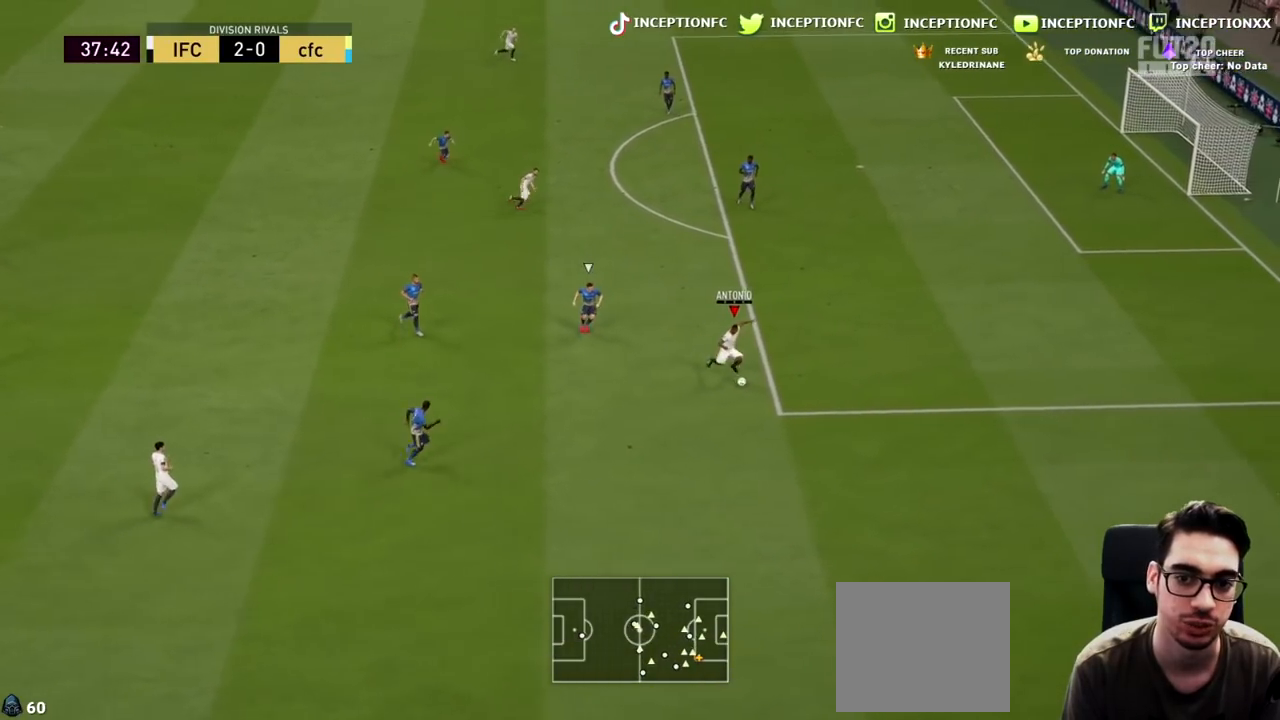
{"buttons": ["R2"], "left_stick": "up-right", "right_stick": "center", "events": []}
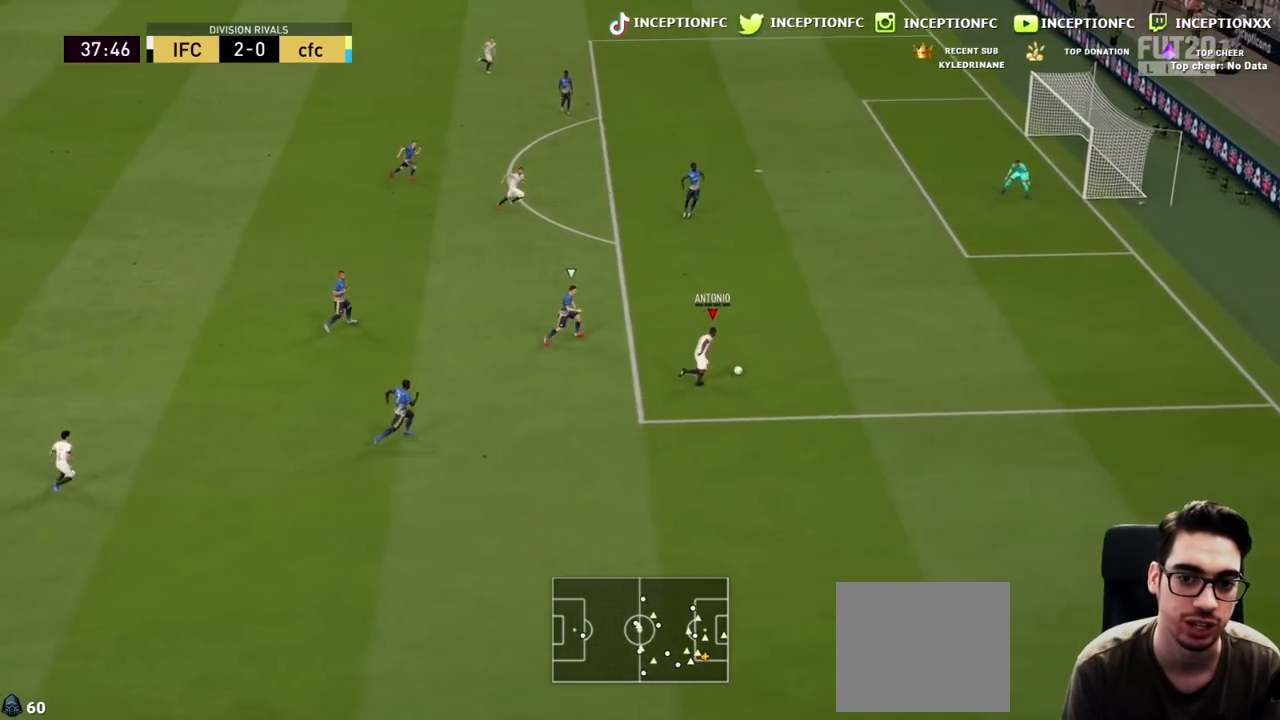
{"buttons": [], "left_stick": "up-right", "right_stick": "center", "events": [[333, "R2", "up"]]}
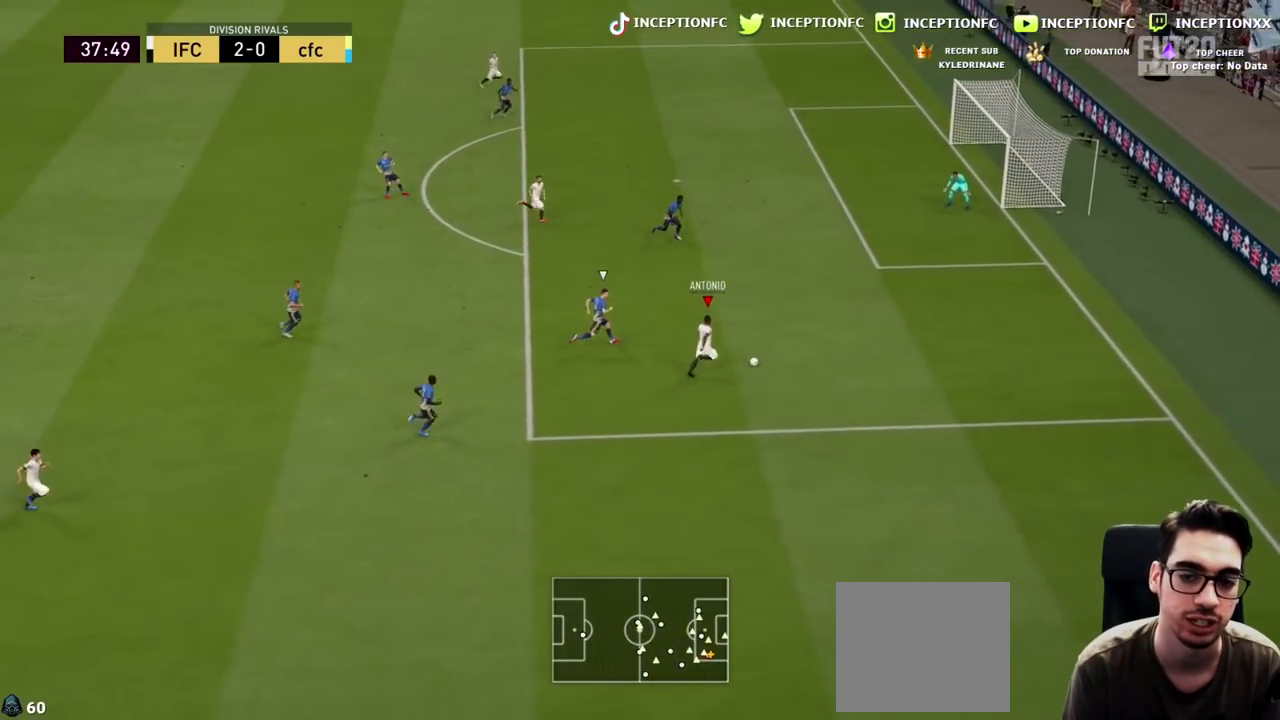
{"buttons": [], "left_stick": "up-left", "right_stick": "center", "events": [[133, "left_stick", "center"], [200, "right_stick", "down-right"], [283, "right_stick", "center"], [367, "left_stick", "up-left"]]}
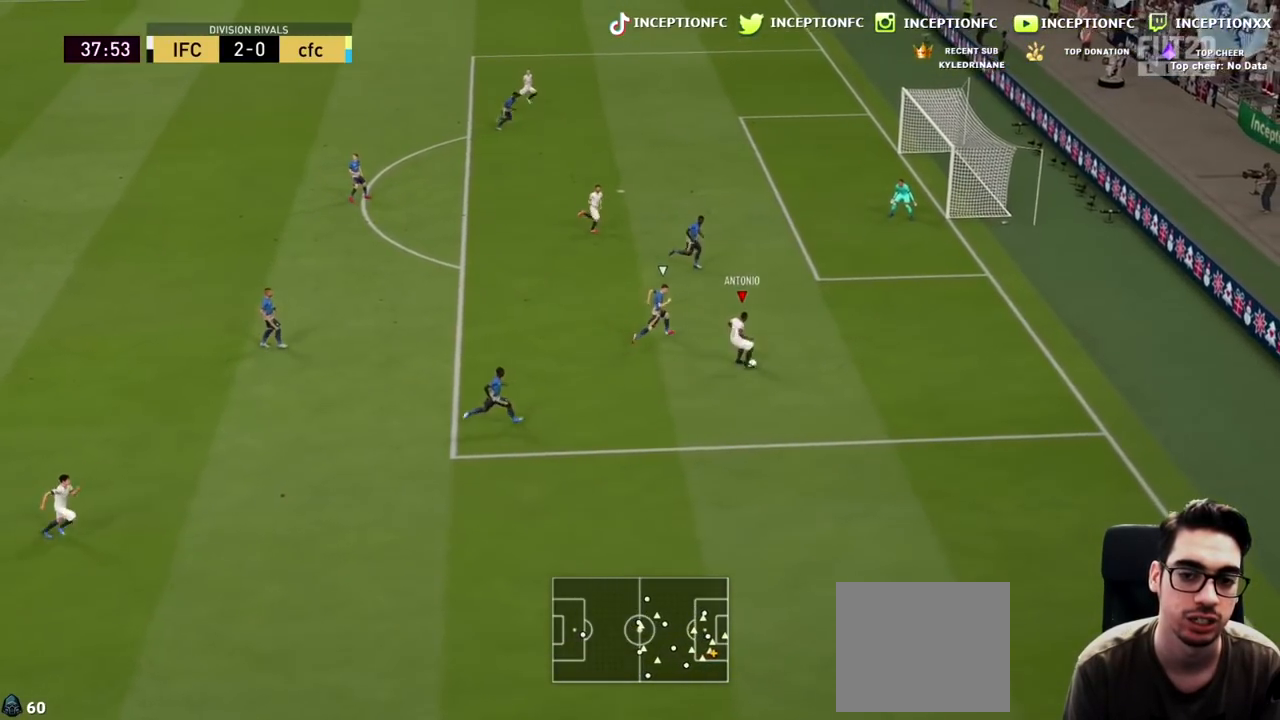
{"buttons": ["R2"], "left_stick": "up-left", "right_stick": "center", "events": [[433, "R2", "down"]]}
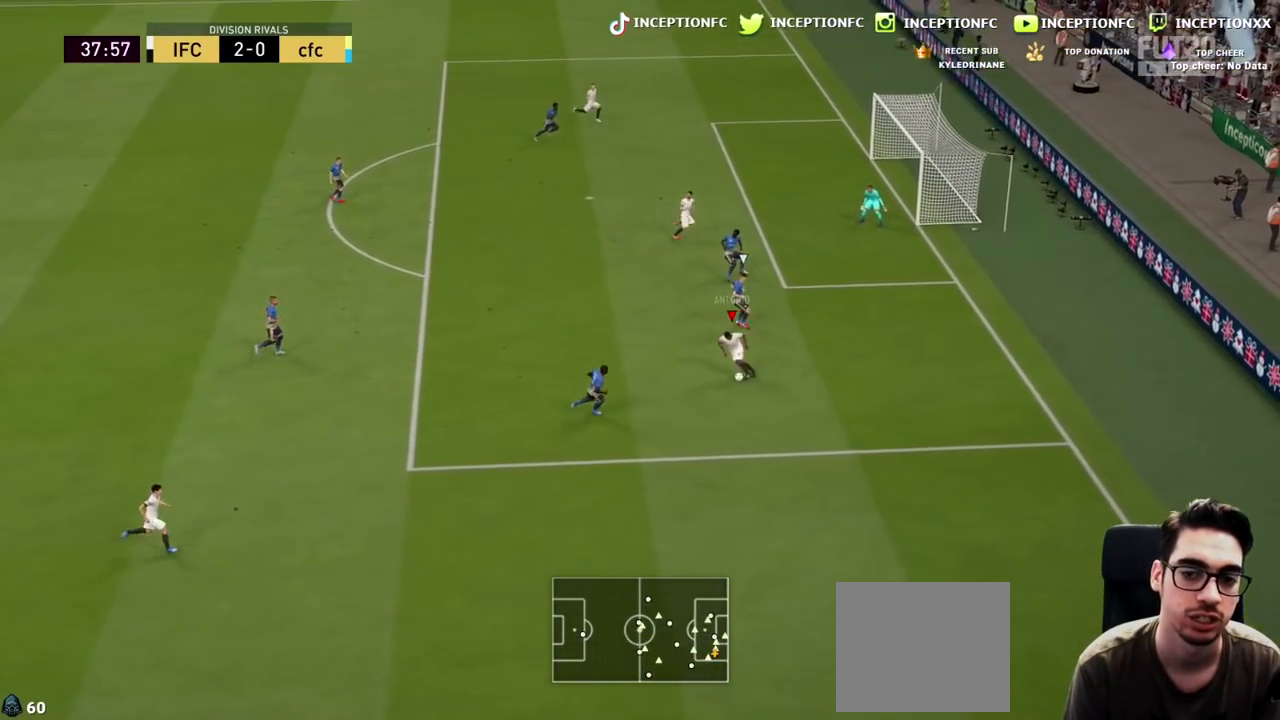
{"buttons": ["R2"], "left_stick": "up-left", "right_stick": "center", "events": []}
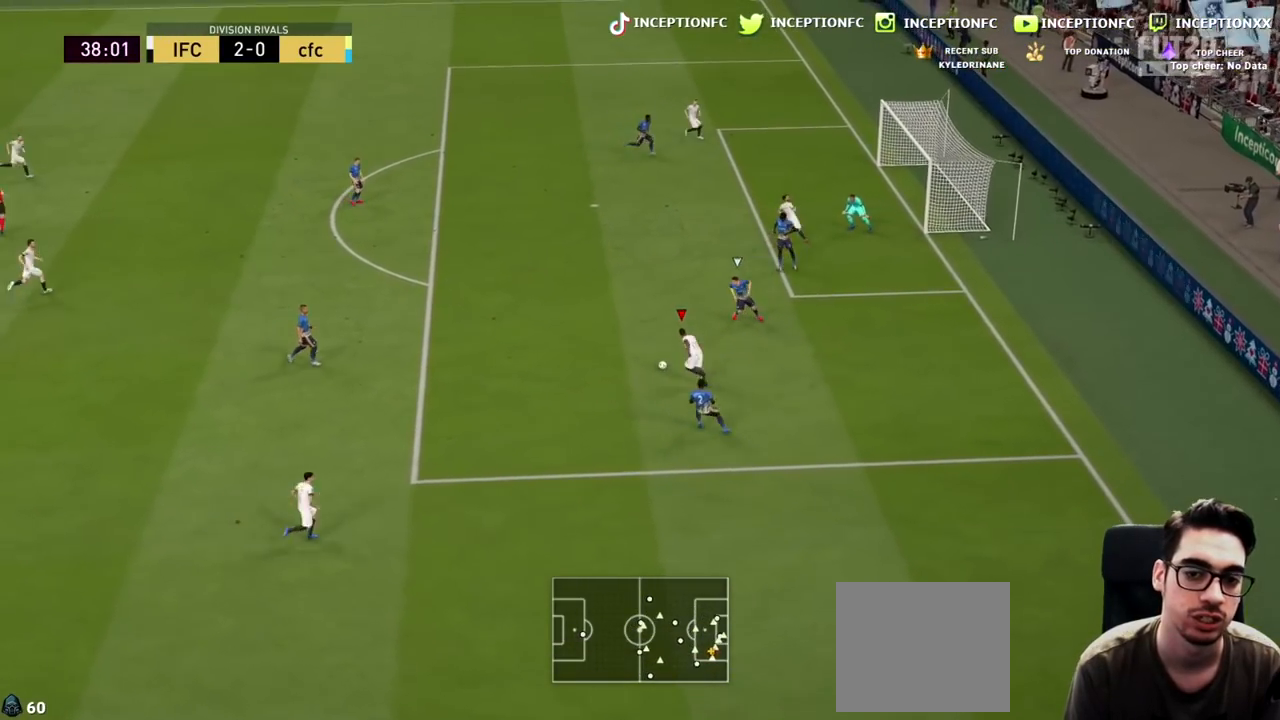
{"buttons": [], "left_stick": "down-right", "right_stick": "center", "events": [[67, "R2", "up"], [100, "left_stick", "center"], [150, "L2", "down"], [150, "left_stick", "down-right"], [300, "L3", "down"], [450, "L2", "up"], [483, "L3", "up"]]}